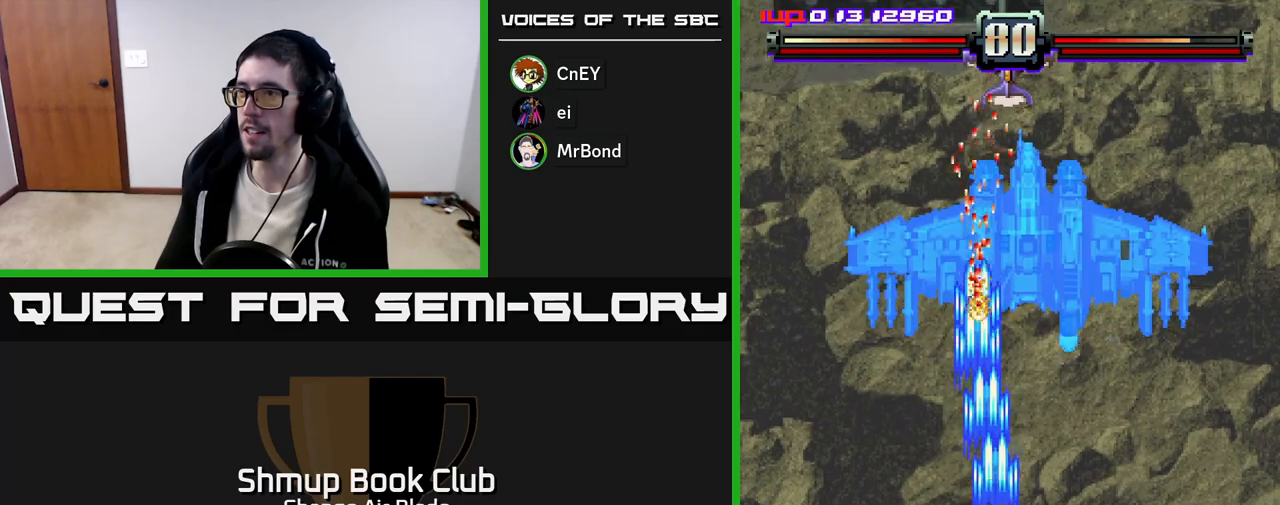
Gameplay with a controller (Xbox layout); each line is a JSON object with the inputs held at the frame after it. "events" lists button and stick changes between this image and that frame as [ms after this image, input, new state], when the widget could be followed in between.
{"buttons": ["A", "DPAD_DOWN"], "left_stick": "center", "right_stick": "center", "events": [[133, "DPAD_RIGHT", "up"], [167, "DPAD_UP", "up"], [183, "DPAD_DOWN", "down"]]}
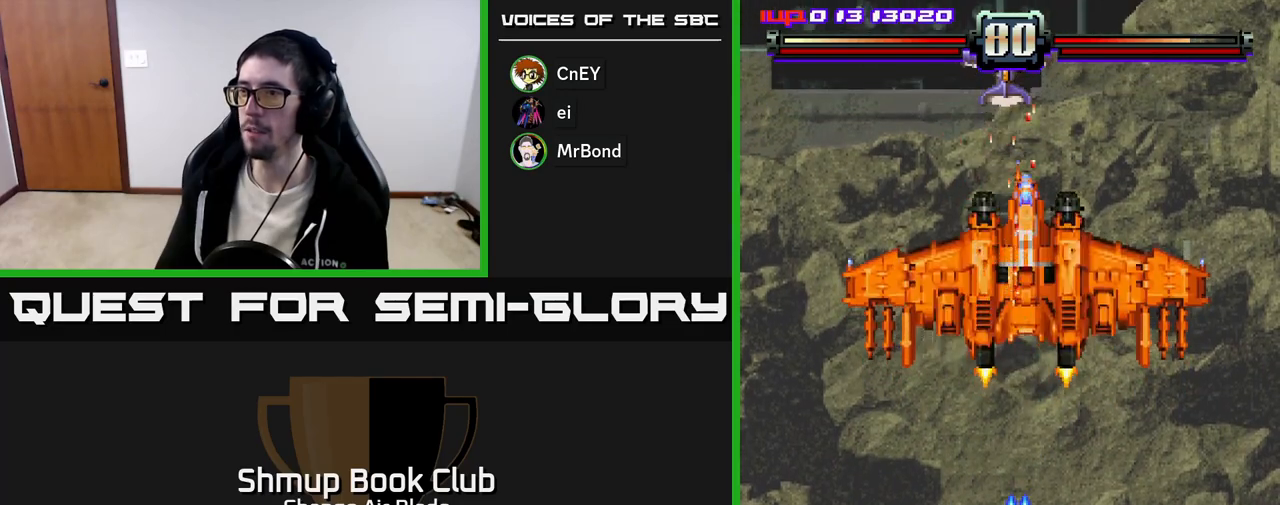
{"buttons": ["A"], "left_stick": "center", "right_stick": "center", "events": [[150, "DPAD_DOWN", "up"], [183, "DPAD_UP", "down"], [367, "DPAD_UP", "up"]]}
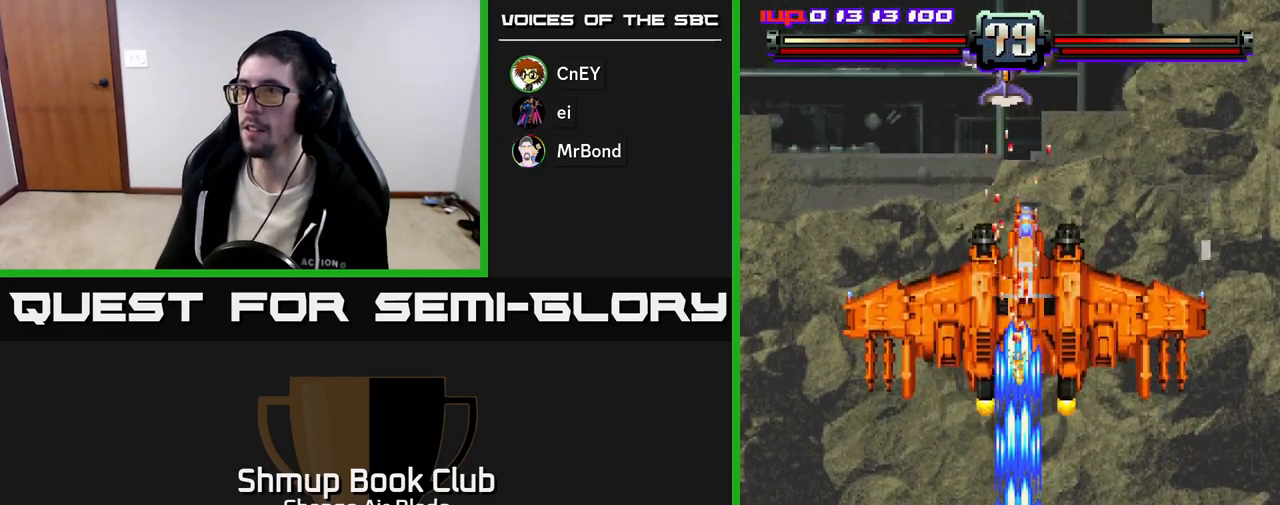
{"buttons": ["A", "DPAD_LEFT"], "left_stick": "center", "right_stick": "center", "events": [[450, "DPAD_LEFT", "down"]]}
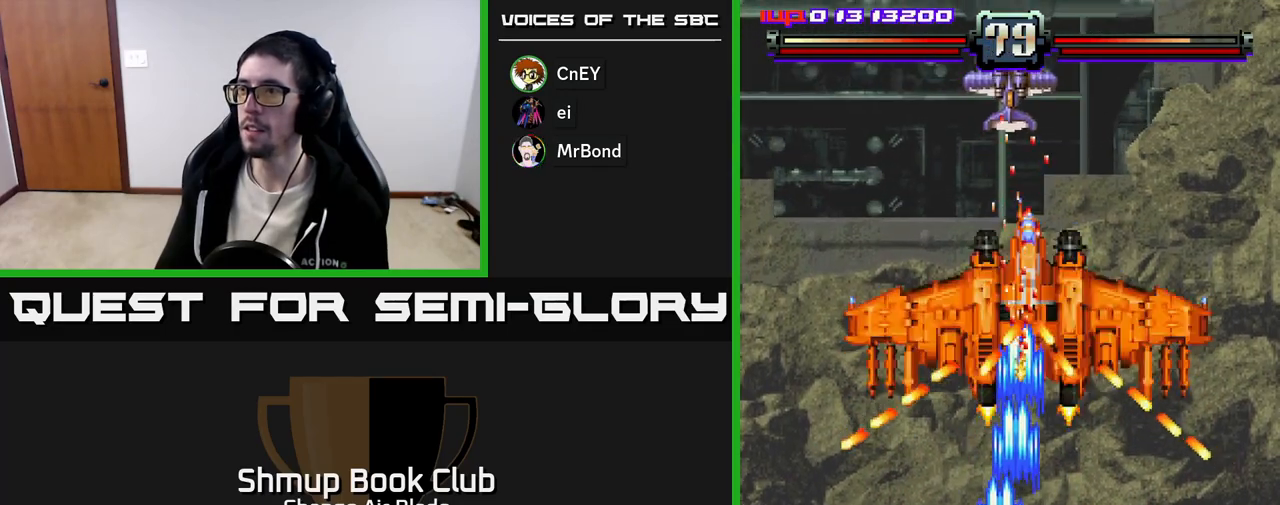
{"buttons": ["A", "DPAD_RIGHT"], "left_stick": "center", "right_stick": "center", "events": [[100, "DPAD_DOWN", "down"], [100, "DPAD_LEFT", "up"], [450, "DPAD_RIGHT", "down"], [467, "DPAD_DOWN", "up"]]}
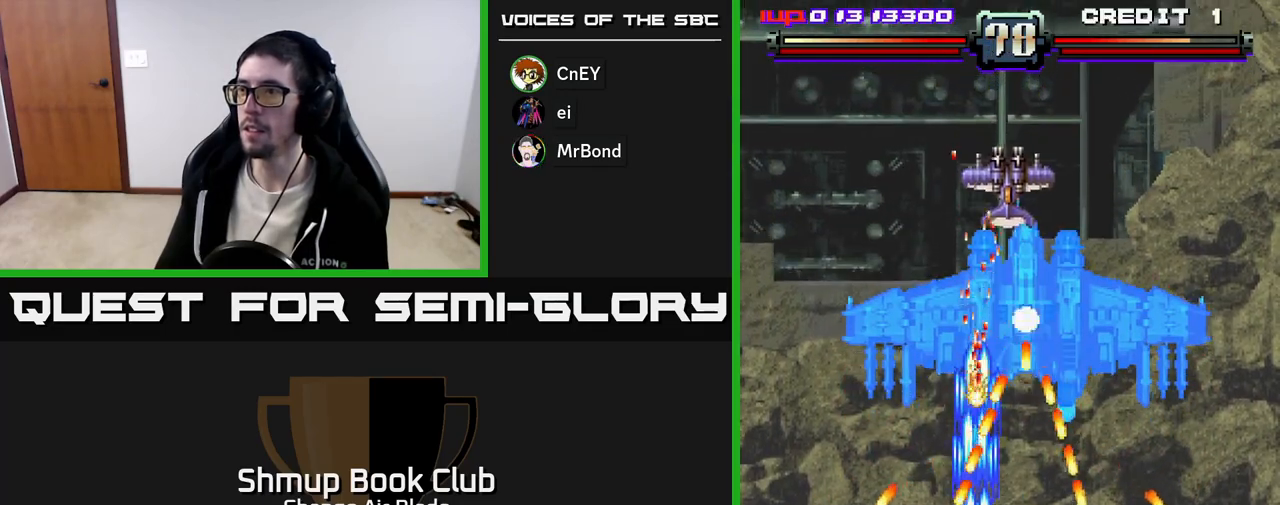
{"buttons": ["A", "DPAD_LEFT"], "left_stick": "center", "right_stick": "center", "events": [[50, "DPAD_RIGHT", "up"], [433, "DPAD_LEFT", "down"]]}
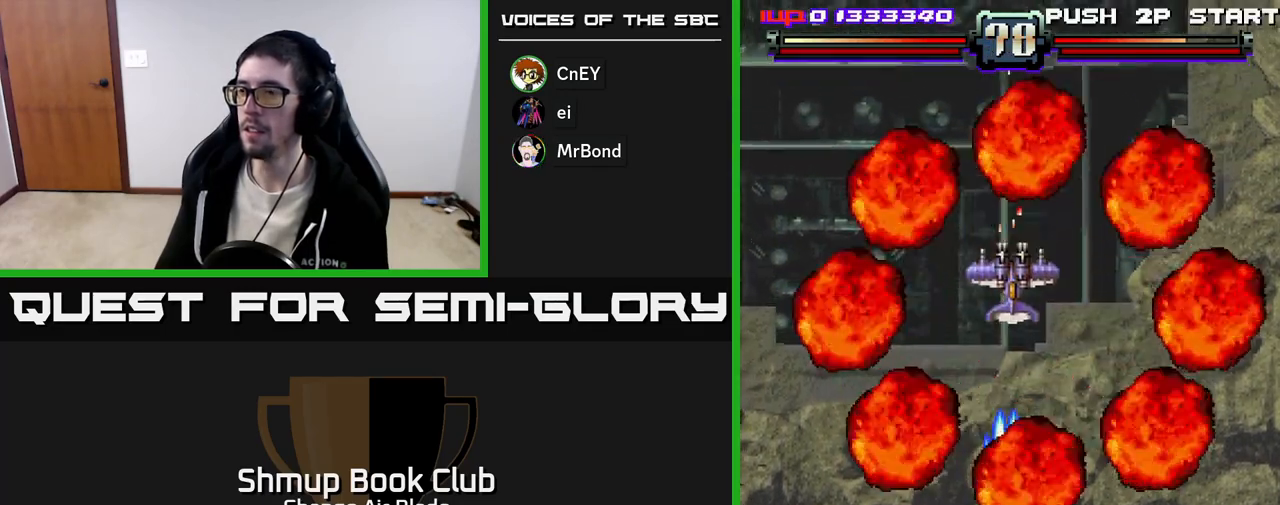
{"buttons": ["A", "DPAD_UP", "DPAD_RIGHT"], "left_stick": "center", "right_stick": "center", "events": [[50, "DPAD_LEFT", "up"], [267, "DPAD_UP", "down"], [417, "DPAD_RIGHT", "down"]]}
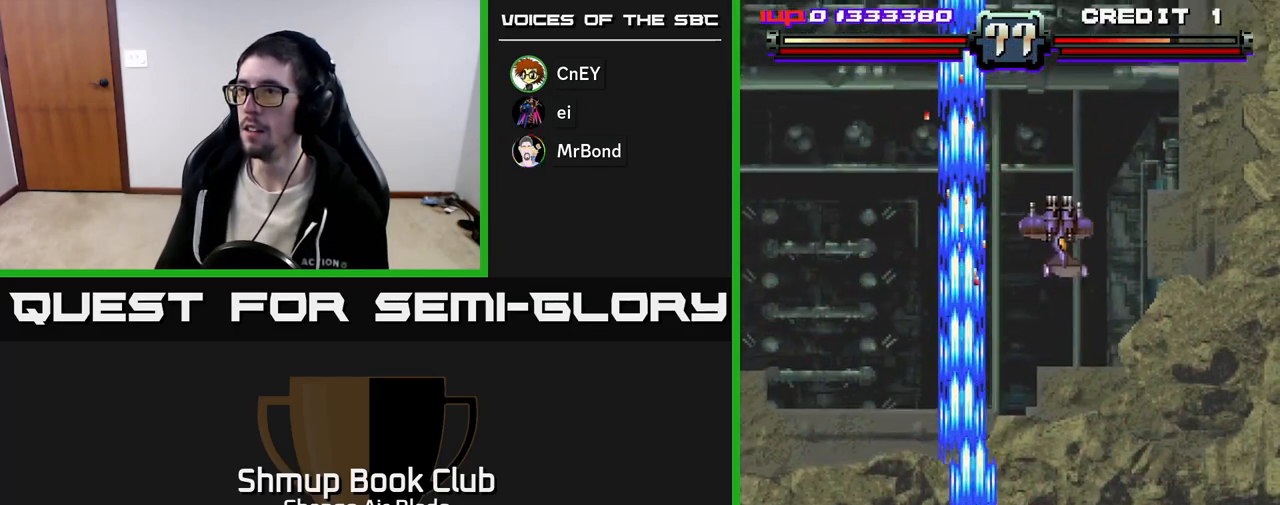
{"buttons": ["A", "DPAD_DOWN", "DPAD_RIGHT"], "left_stick": "center", "right_stick": "center", "events": [[133, "DPAD_UP", "up"], [450, "DPAD_DOWN", "down"]]}
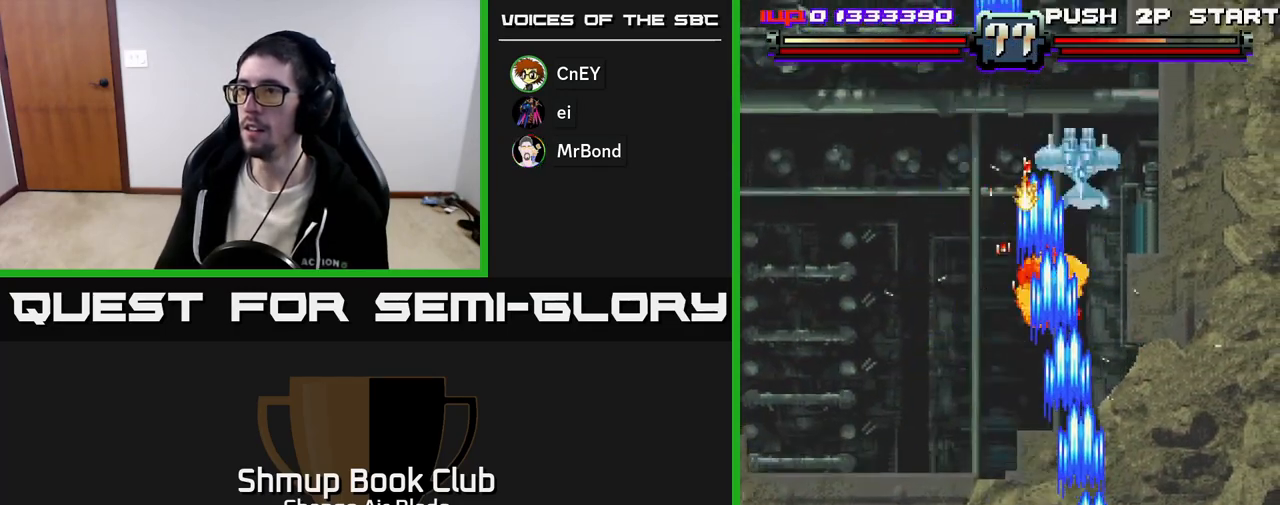
{"buttons": ["A", "DPAD_UP", "DPAD_LEFT"], "left_stick": "center", "right_stick": "center", "events": [[100, "DPAD_RIGHT", "up"], [167, "DPAD_LEFT", "down"], [217, "DPAD_DOWN", "up"], [417, "DPAD_UP", "down"]]}
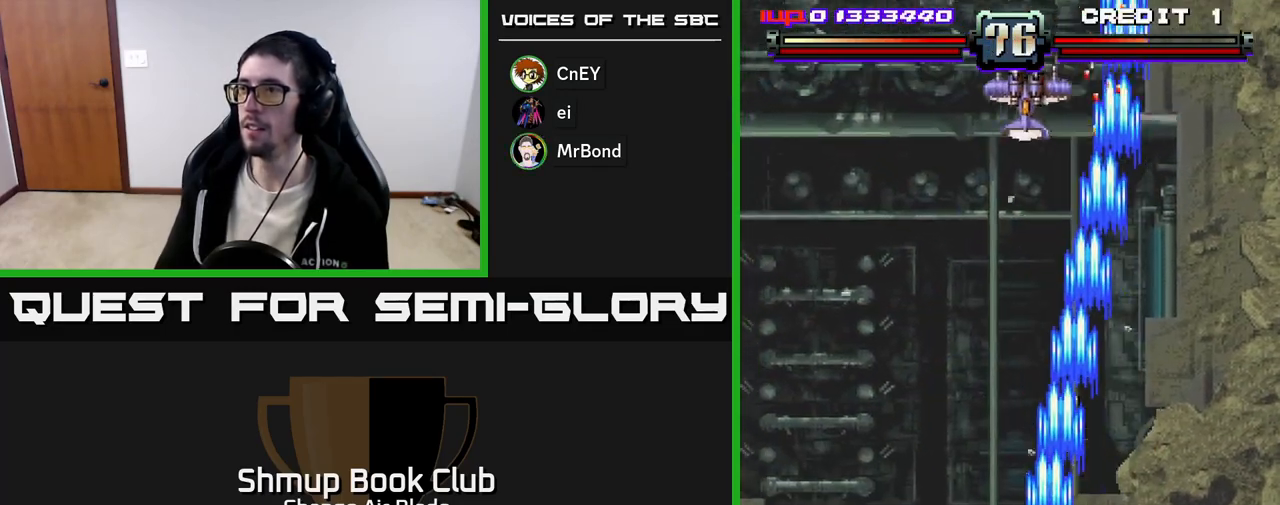
{"buttons": ["A", "DPAD_UP"], "left_stick": "center", "right_stick": "center", "events": [[67, "DPAD_LEFT", "up"], [117, "DPAD_RIGHT", "down"], [283, "DPAD_RIGHT", "up"]]}
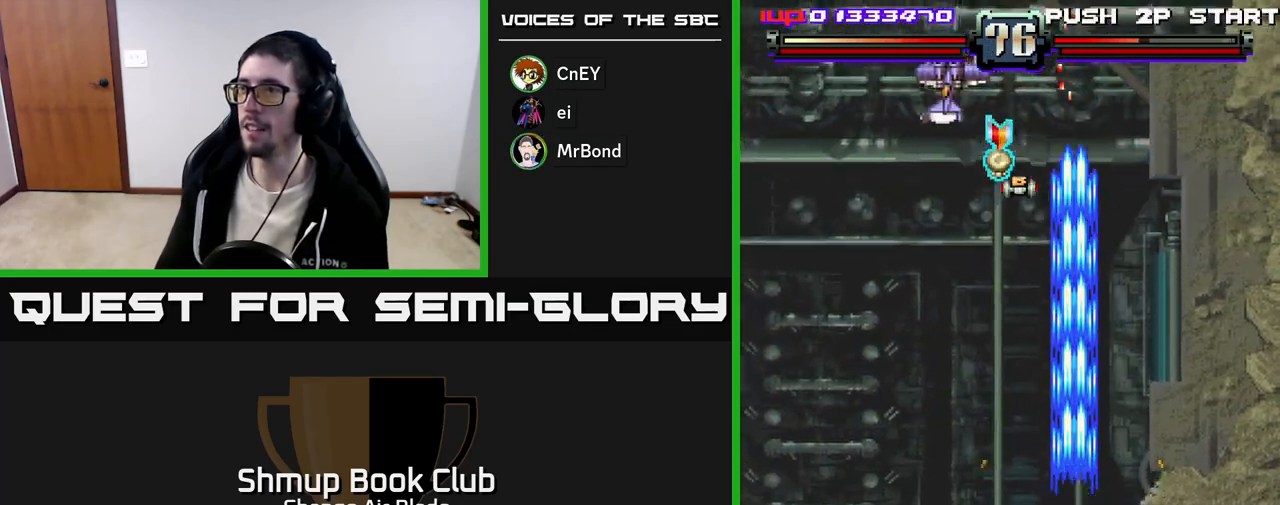
{"buttons": ["A", "DPAD_UP", "DPAD_LEFT"], "left_stick": "center", "right_stick": "center", "events": [[50, "DPAD_LEFT", "down"], [217, "DPAD_UP", "up"], [283, "DPAD_UP", "down"], [333, "DPAD_LEFT", "up"], [383, "DPAD_RIGHT", "down"], [433, "DPAD_RIGHT", "up"], [500, "DPAD_LEFT", "down"]]}
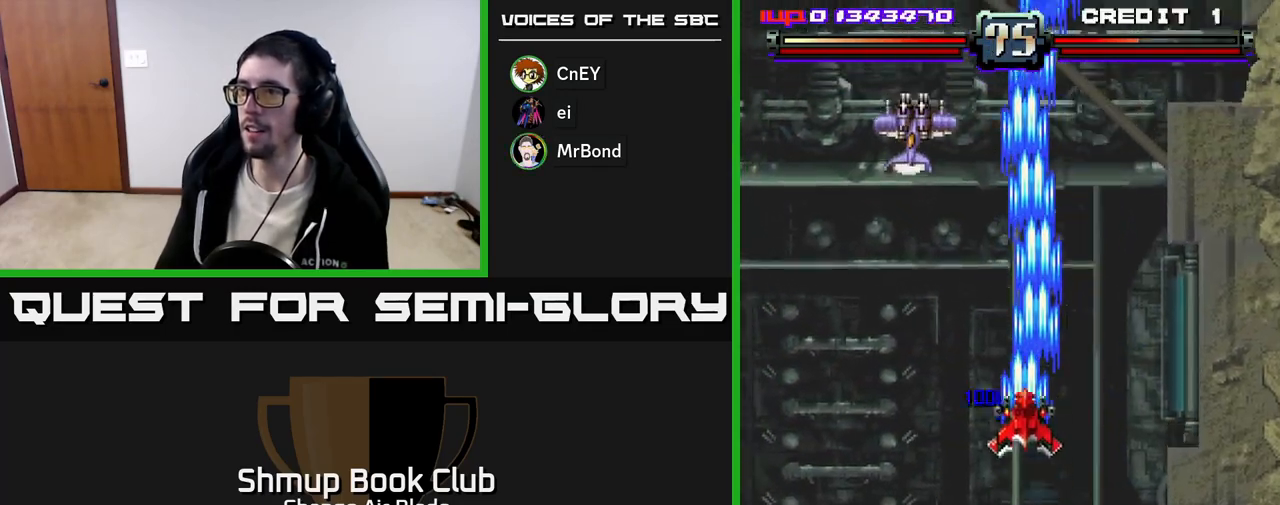
{"buttons": ["A", "DPAD_DOWN"], "left_stick": "center", "right_stick": "center", "events": [[33, "DPAD_UP", "up"], [117, "DPAD_DOWN", "down"], [417, "DPAD_LEFT", "up"]]}
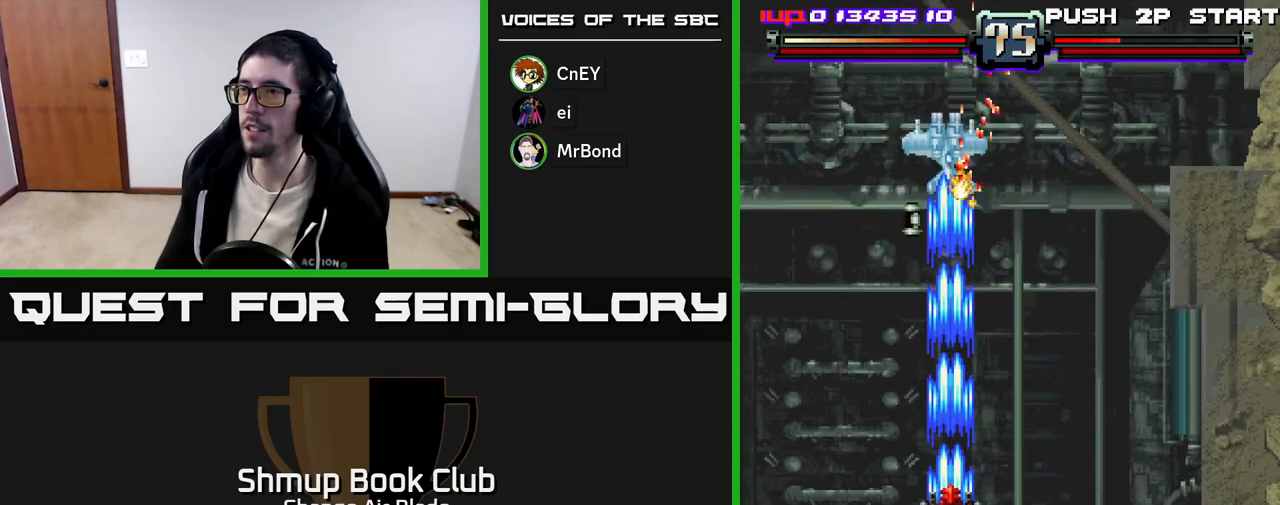
{"buttons": ["A", "DPAD_LEFT"], "left_stick": "center", "right_stick": "center", "events": [[200, "DPAD_RIGHT", "down"], [367, "DPAD_RIGHT", "up"], [417, "DPAD_LEFT", "down"], [467, "DPAD_DOWN", "up"]]}
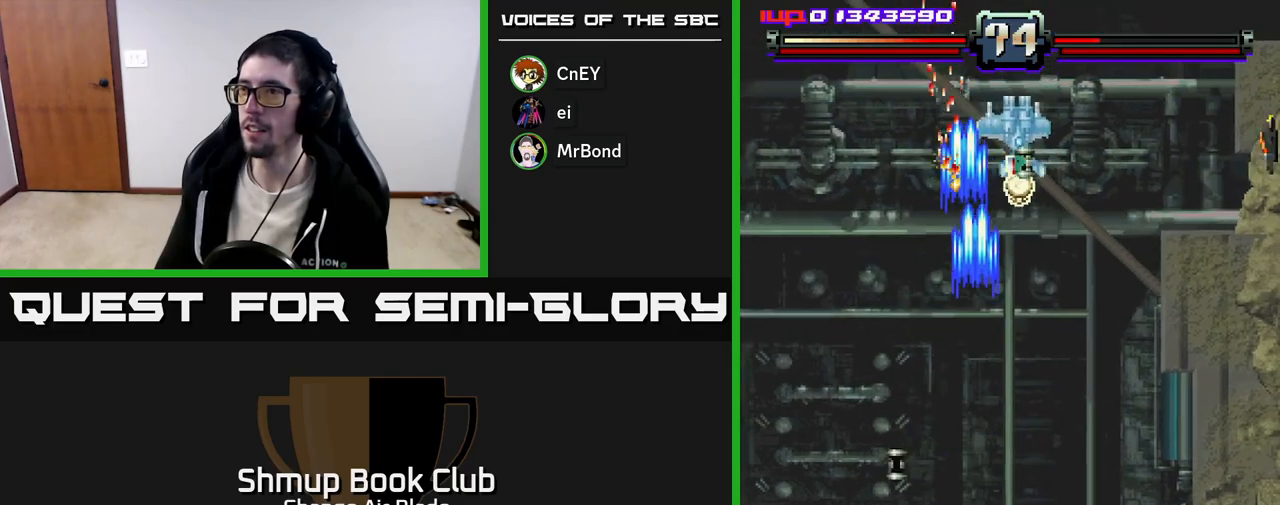
{"buttons": ["A", "DPAD_RIGHT"], "left_stick": "center", "right_stick": "center", "events": [[33, "A", "up"], [183, "DPAD_UP", "down"], [200, "DPAD_LEFT", "up"], [250, "DPAD_RIGHT", "down"], [300, "DPAD_UP", "up"], [467, "A", "down"]]}
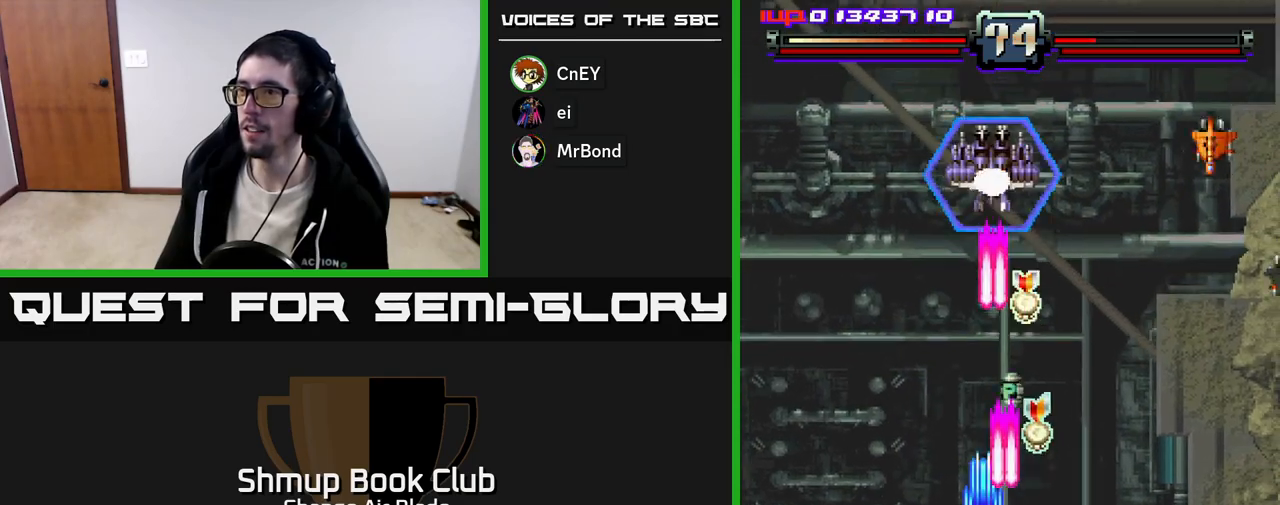
{"buttons": ["DPAD_DOWN", "DPAD_LEFT"], "left_stick": "center", "right_stick": "center", "events": [[100, "DPAD_RIGHT", "up"], [100, "DPAD_UP", "down"], [167, "DPAD_LEFT", "down"], [200, "DPAD_UP", "up"], [333, "DPAD_DOWN", "down"], [467, "A", "up"]]}
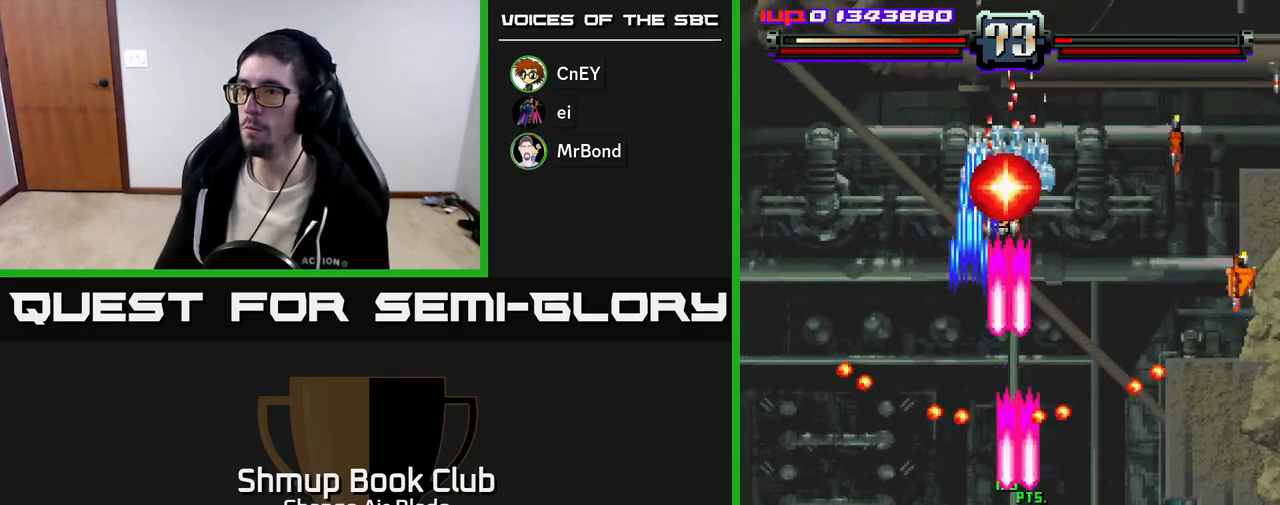
{"buttons": ["DPAD_LEFT"], "left_stick": "center", "right_stick": "center", "events": [[133, "DPAD_LEFT", "up"], [300, "DPAD_DOWN", "up"], [350, "DPAD_LEFT", "down"]]}
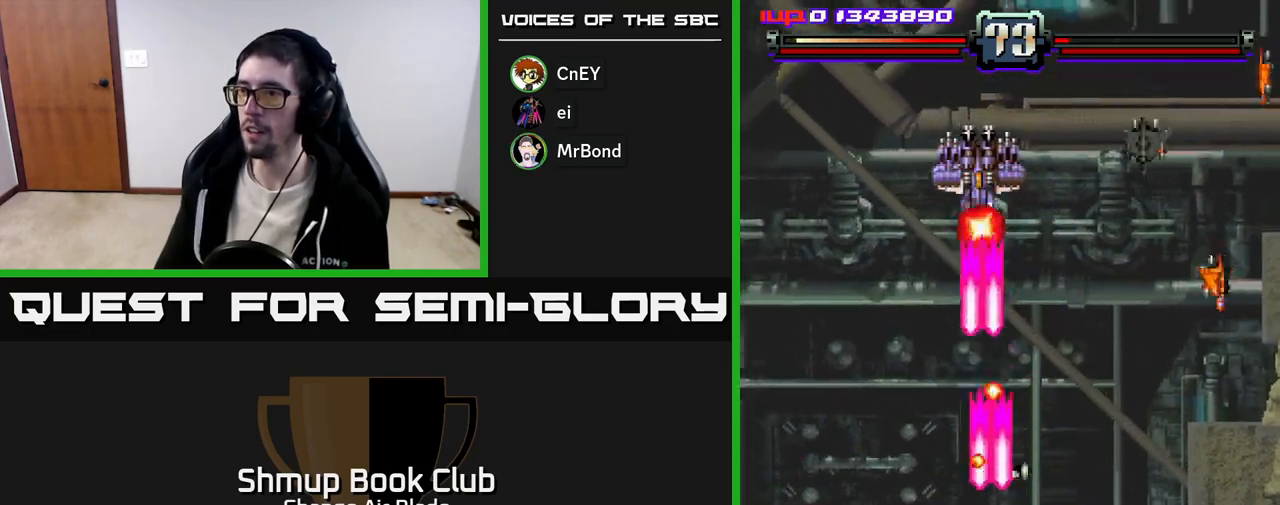
{"buttons": ["DPAD_UP"], "left_stick": "center", "right_stick": "center", "events": [[117, "DPAD_LEFT", "up"], [117, "DPAD_UP", "down"]]}
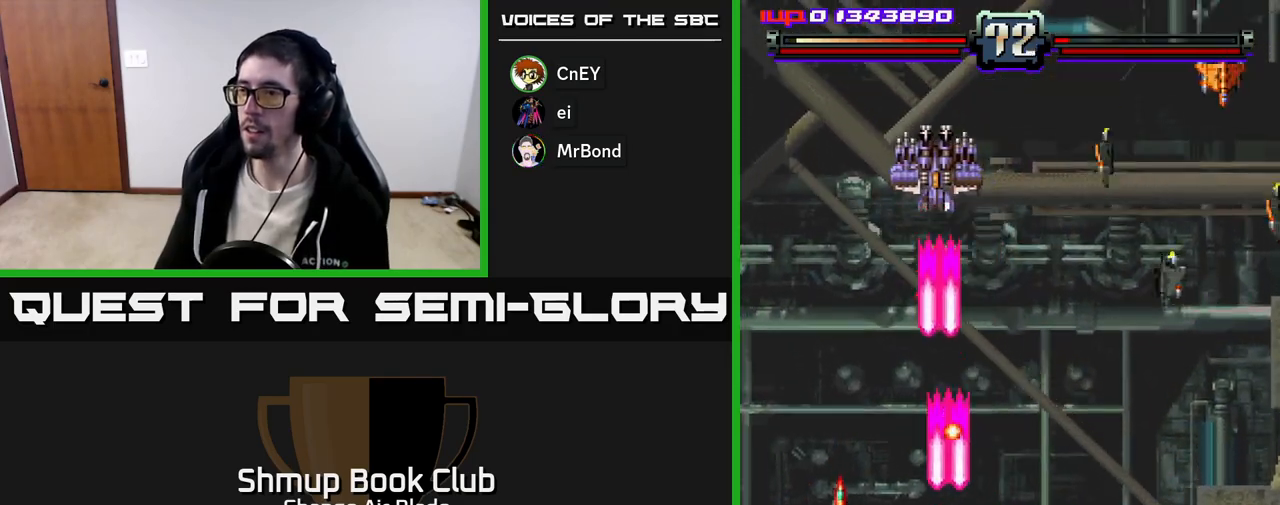
{"buttons": ["DPAD_UP", "DPAD_LEFT"], "left_stick": "center", "right_stick": "center", "events": [[150, "DPAD_LEFT", "down"], [200, "DPAD_UP", "up"], [283, "DPAD_DOWN", "down"], [283, "DPAD_LEFT", "up"], [400, "DPAD_DOWN", "up"], [417, "DPAD_LEFT", "down"], [500, "DPAD_UP", "down"]]}
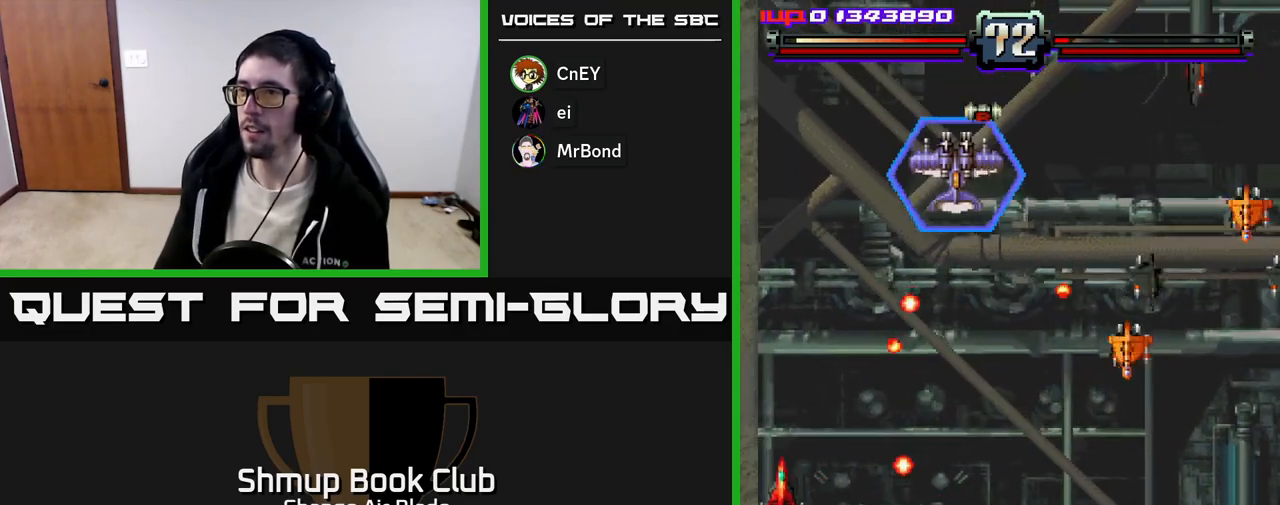
{"buttons": ["DPAD_DOWN", "DPAD_RIGHT"], "left_stick": "center", "right_stick": "center", "events": [[50, "DPAD_LEFT", "up"], [117, "DPAD_UP", "up"], [133, "DPAD_RIGHT", "down"], [150, "DPAD_DOWN", "down"], [417, "DPAD_DOWN", "up"], [500, "DPAD_DOWN", "down"]]}
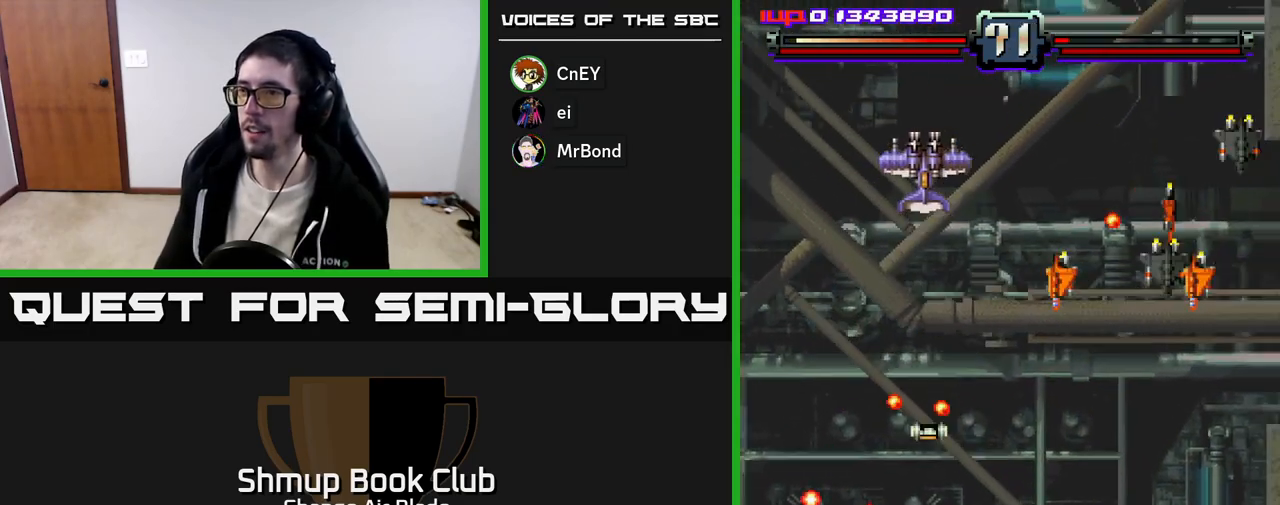
{"buttons": ["A", "DPAD_DOWN", "DPAD_RIGHT"], "left_stick": "center", "right_stick": "center", "events": [[167, "A", "down"], [333, "DPAD_RIGHT", "up"], [350, "DPAD_LEFT", "down"], [367, "DPAD_DOWN", "up"], [483, "DPAD_DOWN", "down"], [483, "DPAD_LEFT", "up"], [500, "DPAD_RIGHT", "down"]]}
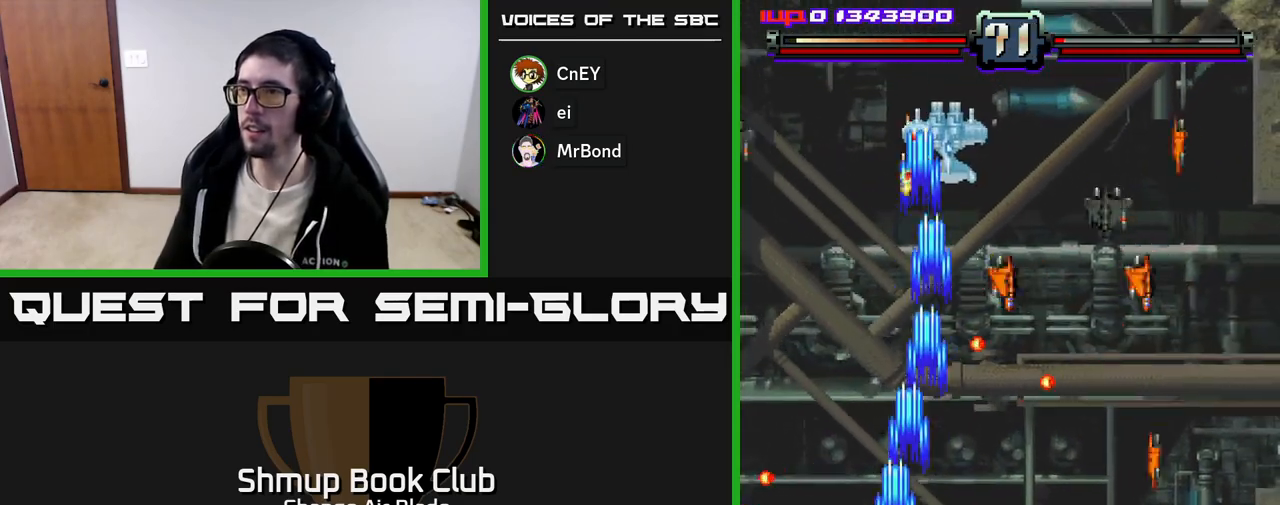
{"buttons": ["A", "DPAD_RIGHT"], "left_stick": "center", "right_stick": "center", "events": [[167, "DPAD_DOWN", "up"]]}
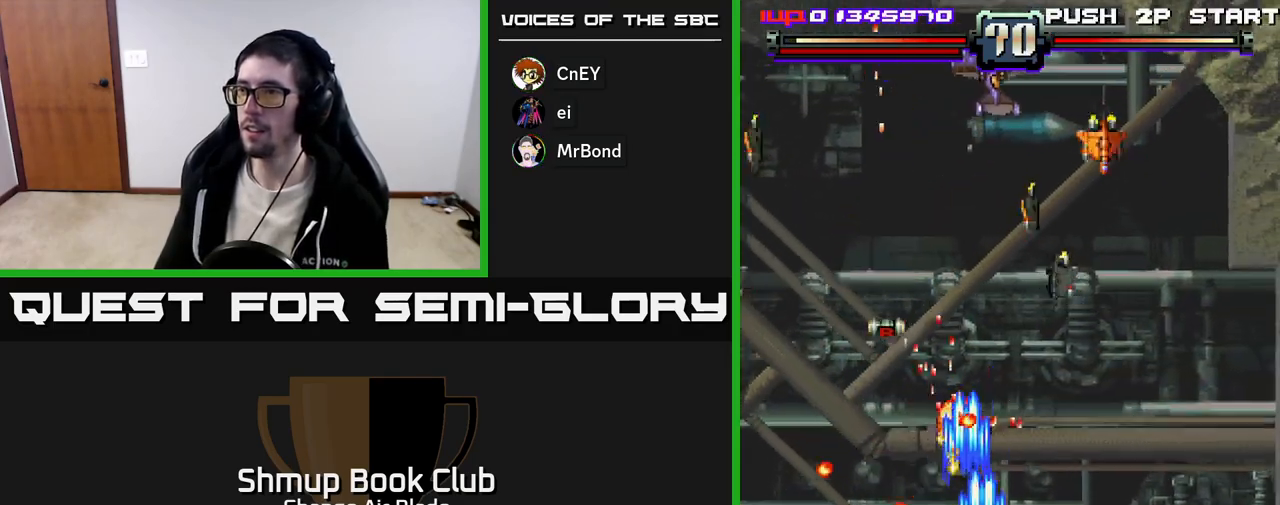
{"buttons": ["A", "DPAD_LEFT"], "left_stick": "center", "right_stick": "center", "events": [[350, "DPAD_RIGHT", "up"], [383, "DPAD_LEFT", "down"]]}
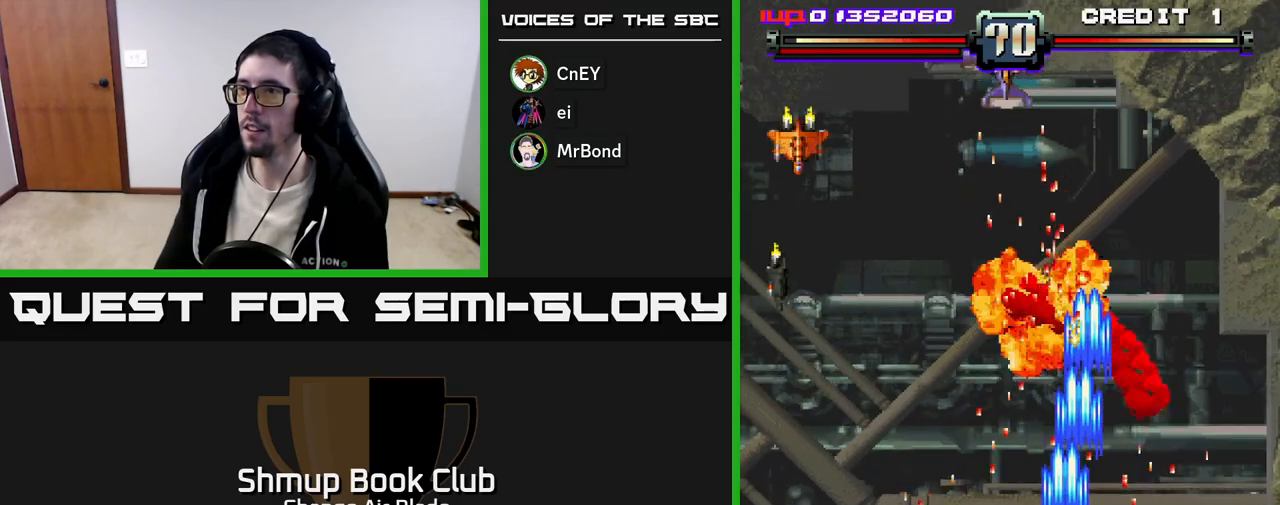
{"buttons": ["A", "DPAD_DOWN"], "left_stick": "center", "right_stick": "center", "events": [[83, "DPAD_LEFT", "up"], [83, "DPAD_UP", "down"], [167, "DPAD_RIGHT", "down"], [200, "DPAD_RIGHT", "up"], [250, "DPAD_LEFT", "down"], [317, "DPAD_UP", "up"], [483, "DPAD_LEFT", "up"], [500, "DPAD_DOWN", "down"]]}
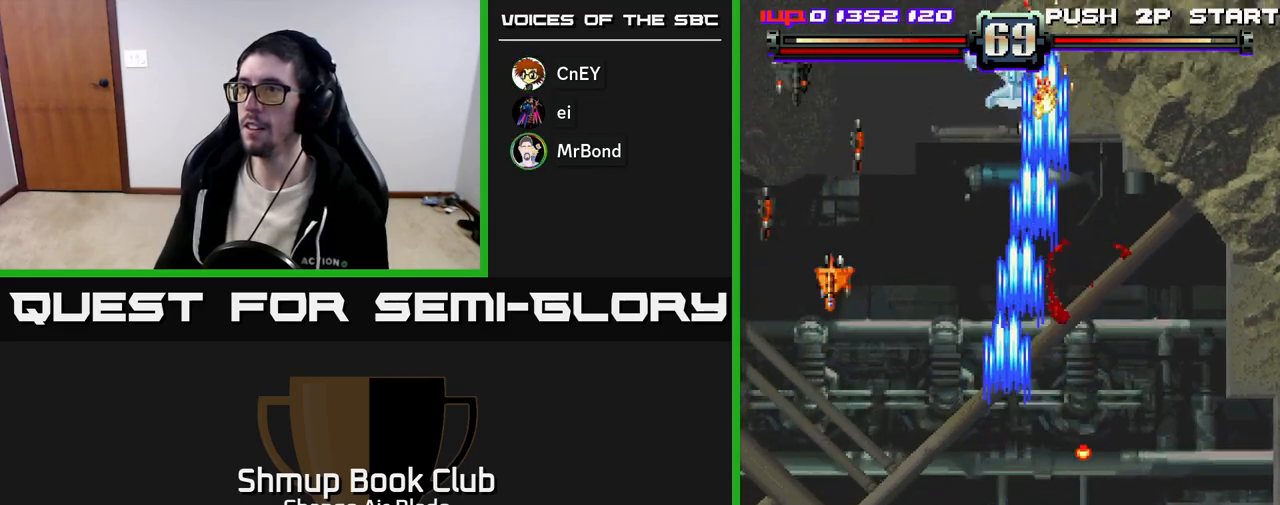
{"buttons": ["A", "DPAD_LEFT"], "left_stick": "center", "right_stick": "center", "events": [[33, "DPAD_RIGHT", "down"], [150, "DPAD_RIGHT", "up"], [183, "DPAD_LEFT", "down"], [200, "DPAD_DOWN", "up"]]}
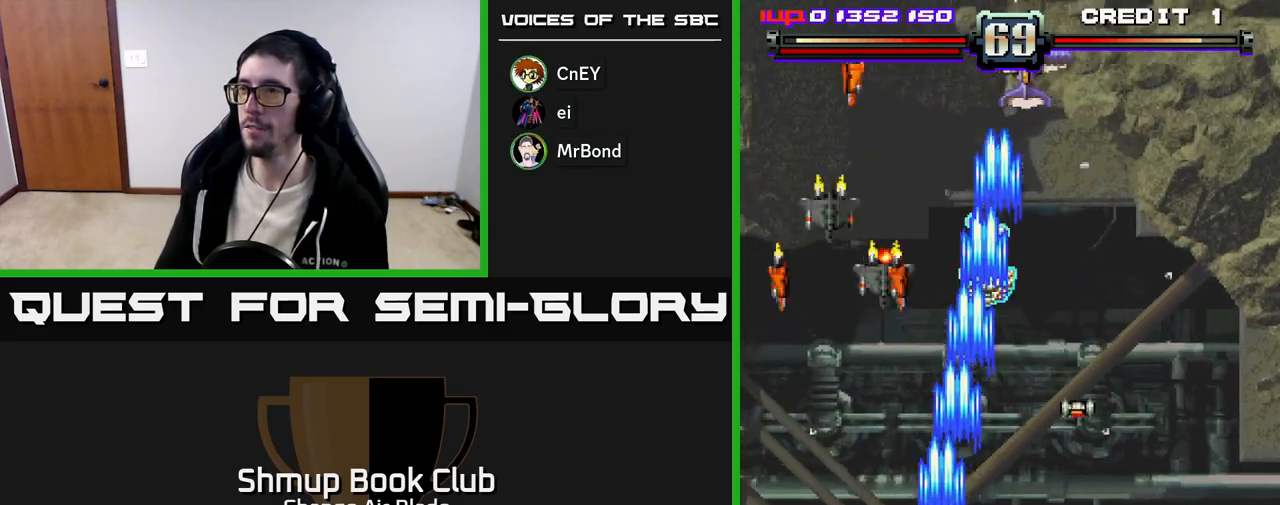
{"buttons": ["A", "DPAD_RIGHT"], "left_stick": "center", "right_stick": "center", "events": [[233, "DPAD_LEFT", "up"], [267, "DPAD_RIGHT", "down"]]}
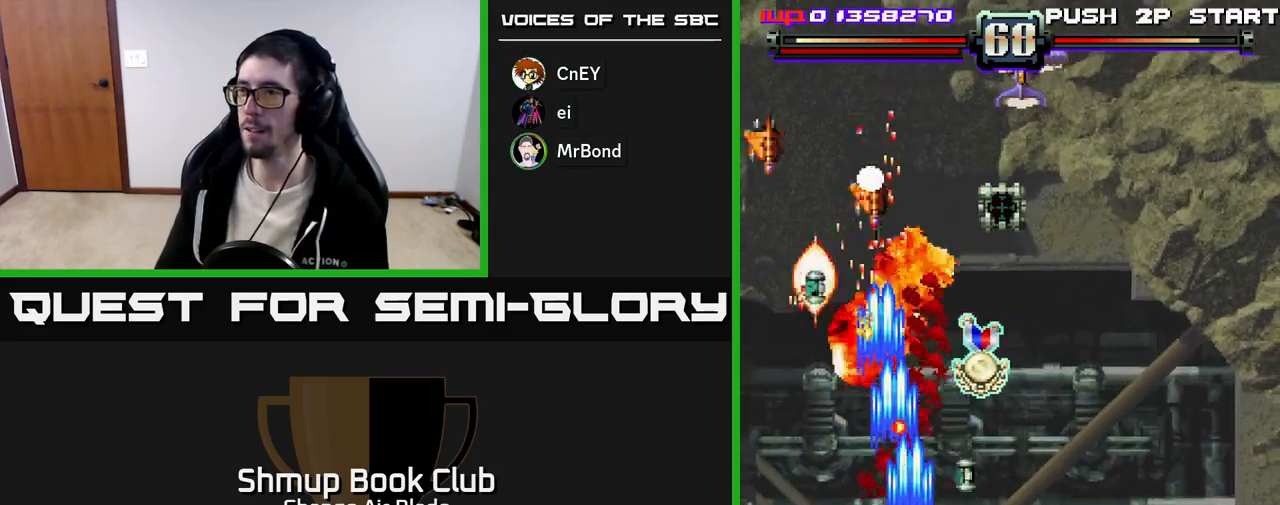
{"buttons": ["A", "DPAD_UP", "DPAD_LEFT"], "left_stick": "center", "right_stick": "center", "events": [[283, "DPAD_UP", "down"], [317, "DPAD_RIGHT", "up"], [383, "DPAD_LEFT", "down"]]}
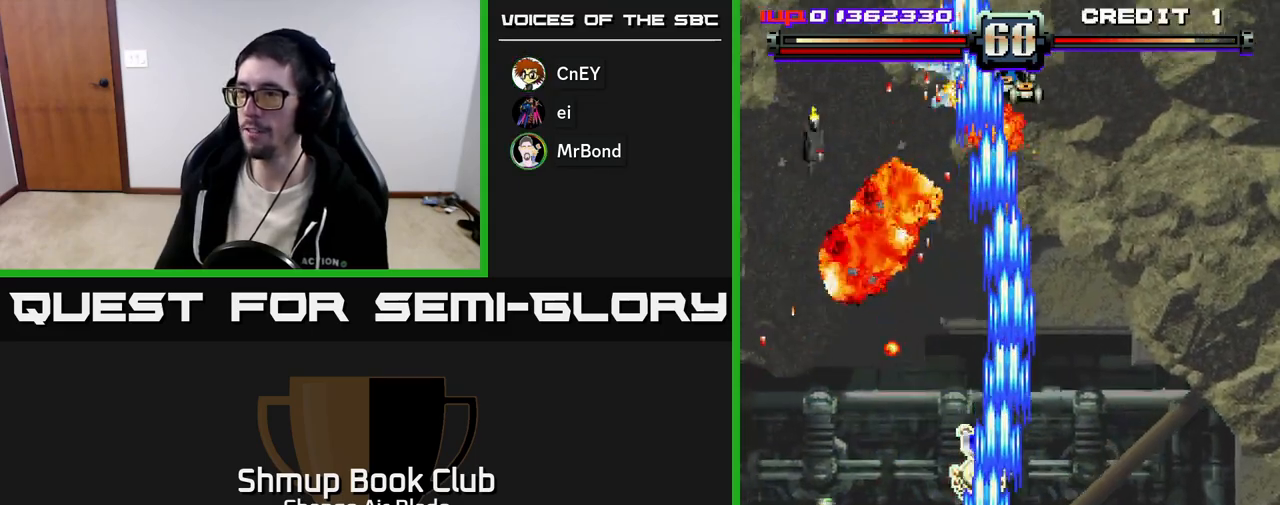
{"buttons": ["A", "DPAD_DOWN", "DPAD_RIGHT"], "left_stick": "center", "right_stick": "center", "events": [[17, "DPAD_LEFT", "up"], [217, "DPAD_LEFT", "down"], [300, "DPAD_LEFT", "up"], [350, "DPAD_RIGHT", "down"], [383, "DPAD_UP", "up"], [467, "DPAD_DOWN", "down"]]}
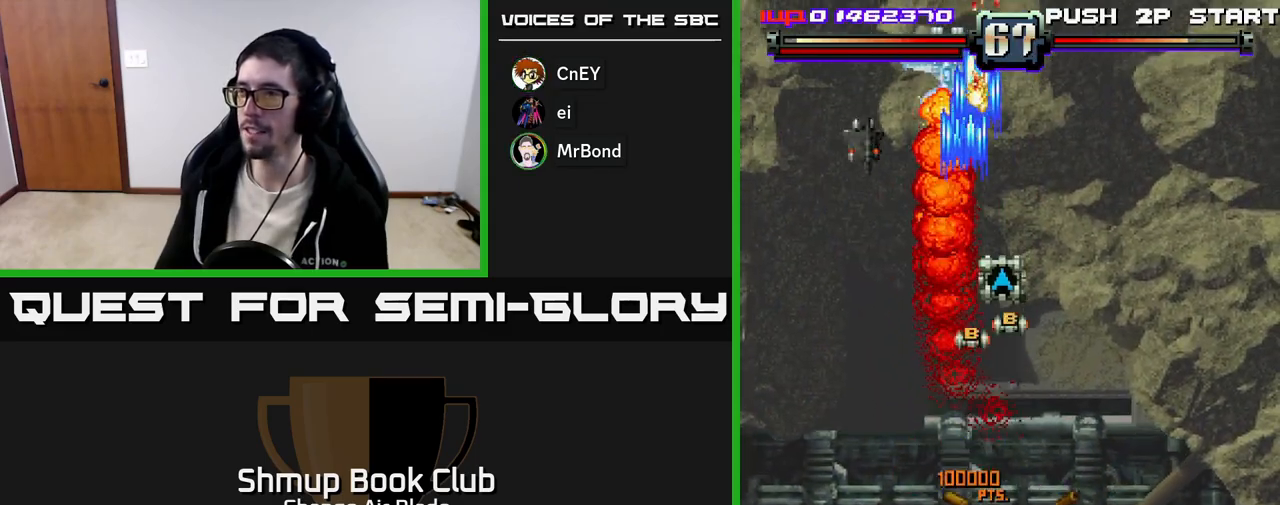
{"buttons": ["A", "DPAD_UP", "DPAD_LEFT"], "left_stick": "center", "right_stick": "center", "events": [[67, "DPAD_RIGHT", "up"], [250, "DPAD_RIGHT", "down"], [317, "DPAD_RIGHT", "up"], [350, "DPAD_DOWN", "up"], [367, "DPAD_LEFT", "down"], [450, "DPAD_UP", "down"]]}
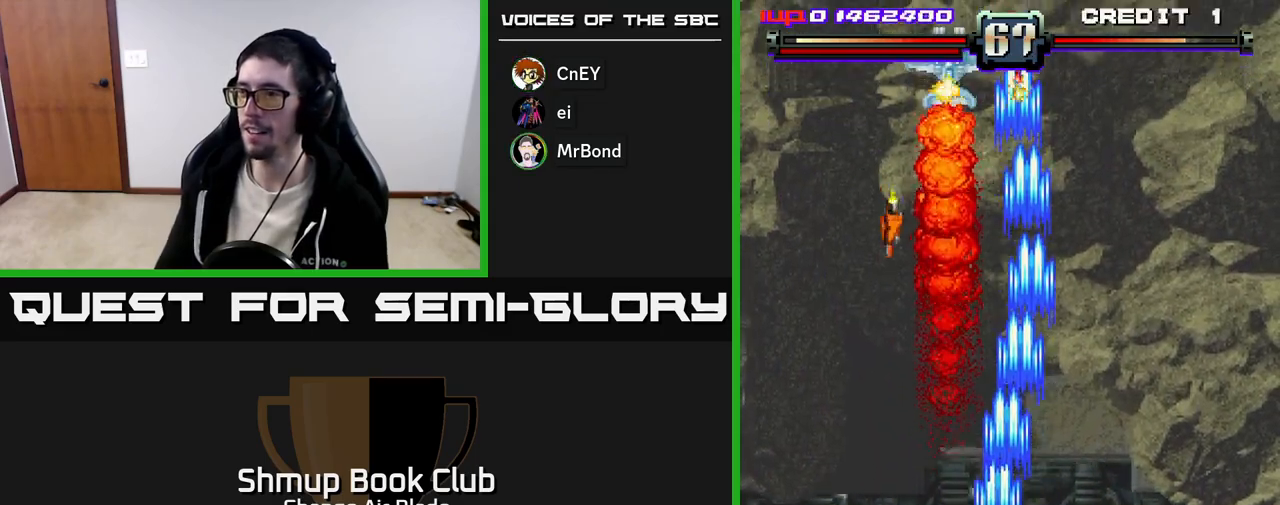
{"buttons": ["A", "DPAD_DOWN"], "left_stick": "center", "right_stick": "center", "events": [[17, "DPAD_LEFT", "up"], [67, "DPAD_RIGHT", "down"], [83, "DPAD_UP", "up"], [150, "DPAD_RIGHT", "up"], [150, "DPAD_UP", "down"], [200, "DPAD_LEFT", "down"], [400, "DPAD_LEFT", "up"], [433, "DPAD_UP", "up"], [467, "DPAD_DOWN", "down"]]}
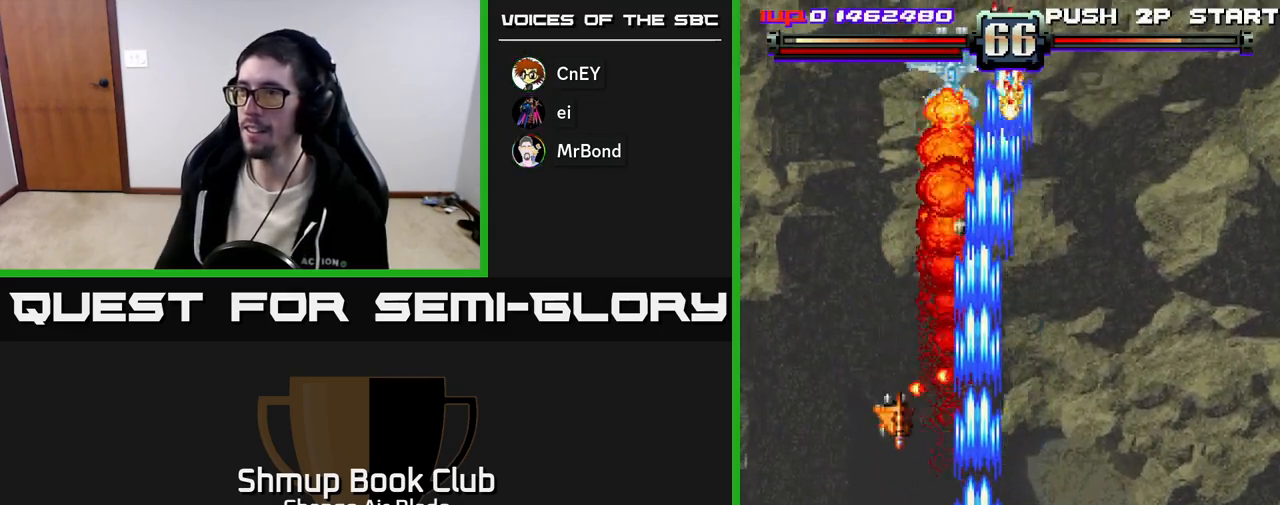
{"buttons": ["A", "DPAD_DOWN"], "left_stick": "center", "right_stick": "center", "events": [[150, "DPAD_LEFT", "down"], [450, "DPAD_LEFT", "up"]]}